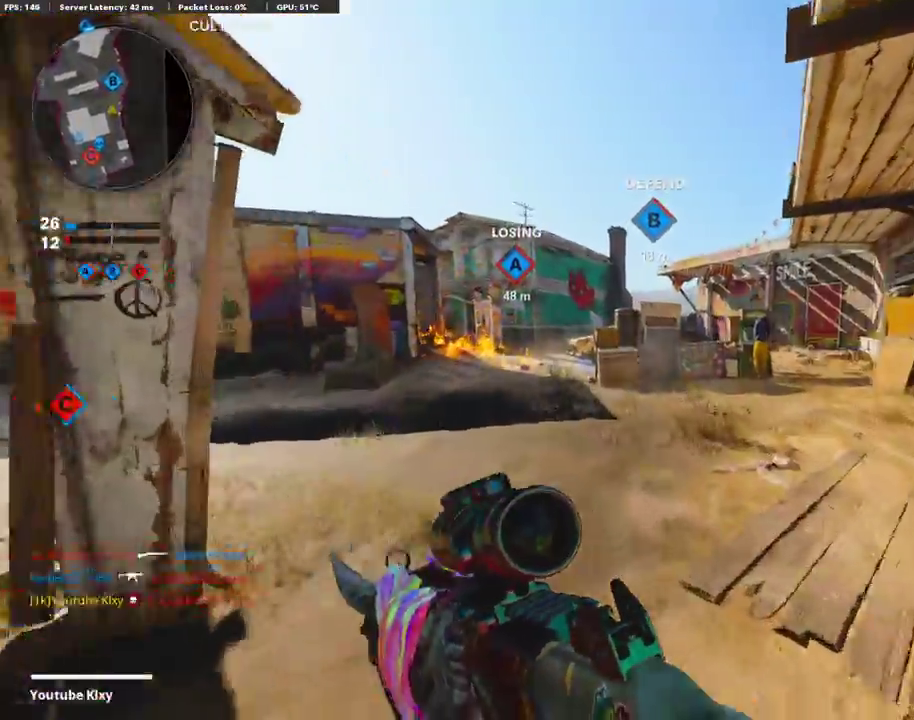
Gameplay with a controller (PlayStation layout); each line is a JSON object with the inputs held at the frame after it (dt_ms = milliseconds from this image to that frame). "events" lists button and stick changes between this image and that frame as [ms after this image, input, new state], when the widget could be followed in between.
{"dt_ms": 503, "buttons": [], "left_stick": "up", "right_stick": "center", "events": [[17, "right_stick", "right"], [67, "left_stick", "up-right"], [134, "right_stick", "center"], [486, "left_stick", "up"]]}
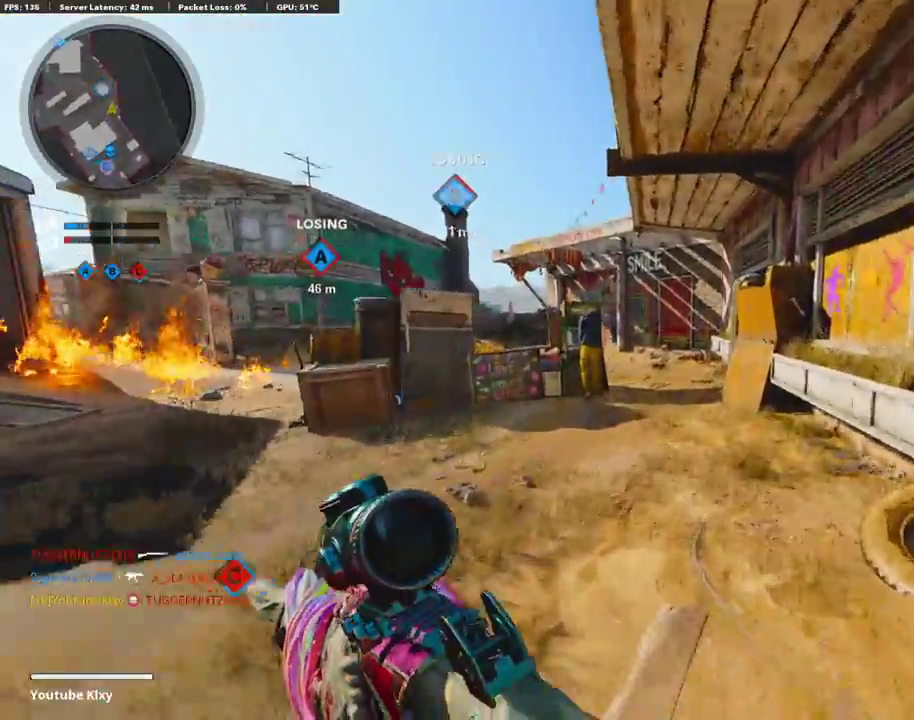
{"dt_ms": 503, "buttons": [], "left_stick": "up-right", "right_stick": "center", "events": [[436, "left_stick", "up-right"]]}
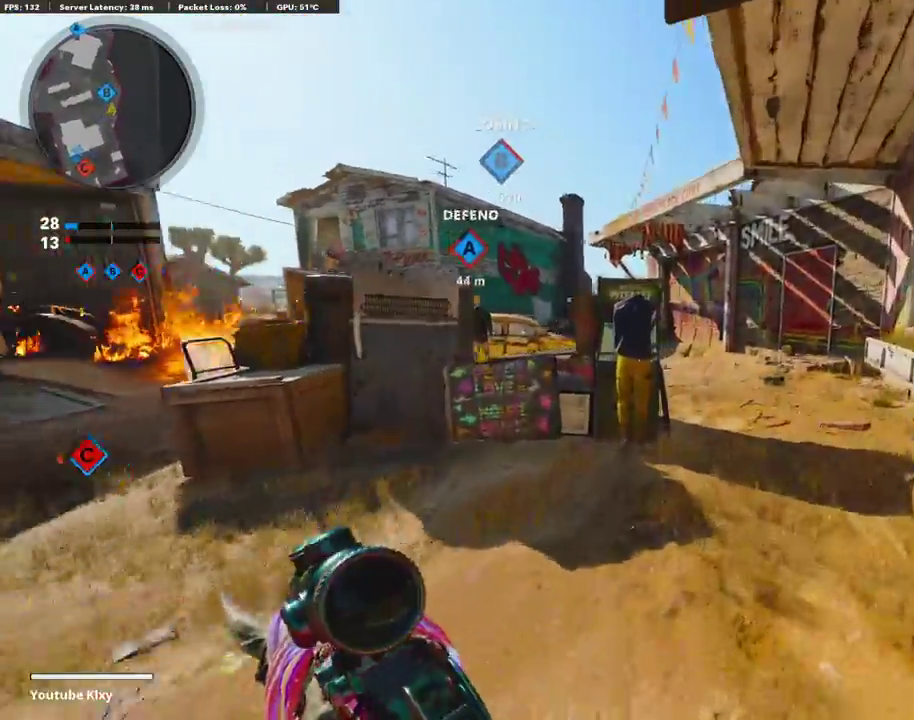
{"dt_ms": 503, "buttons": ["L1"], "left_stick": "right", "right_stick": "center"}
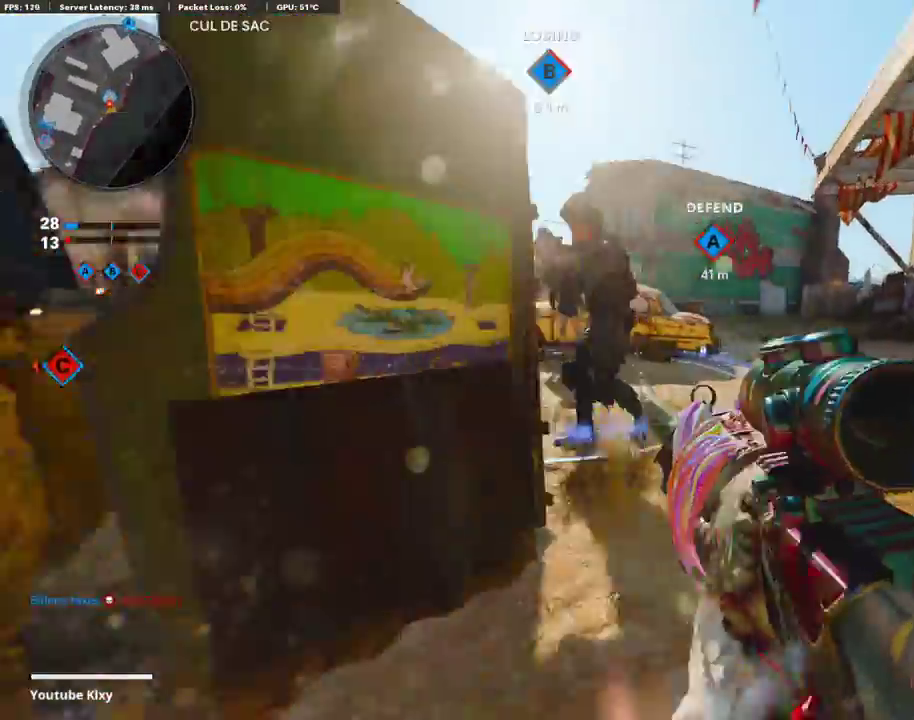
{"dt_ms": 402, "buttons": ["L1", "R1"], "left_stick": "left", "right_stick": "right", "events": [[17, "R1", "down"], [17, "right_stick", "up-left"], [117, "right_stick", "center"], [251, "right_stick", "up-right"], [302, "left_stick", "left"], [369, "right_stick", "right"]]}
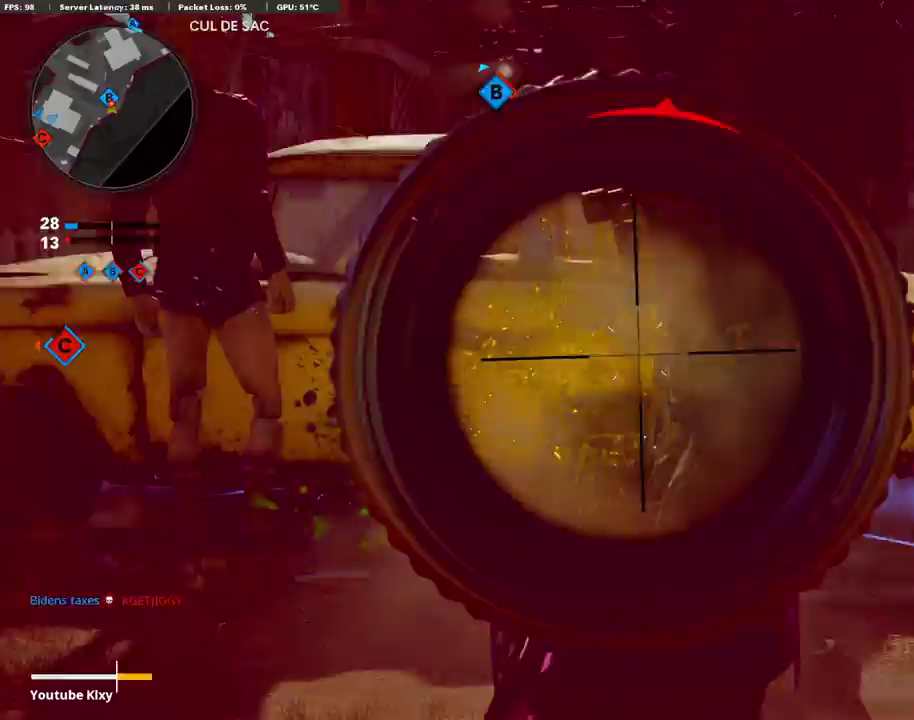
{"dt_ms": 587, "buttons": ["R1"], "left_stick": "down-left", "right_stick": "center", "events": [[50, "left_stick", "down-left"], [235, "CROSS", "down"], [252, "right_stick", "center"], [436, "CROSS", "up"], [553, "L1", "up"]]}
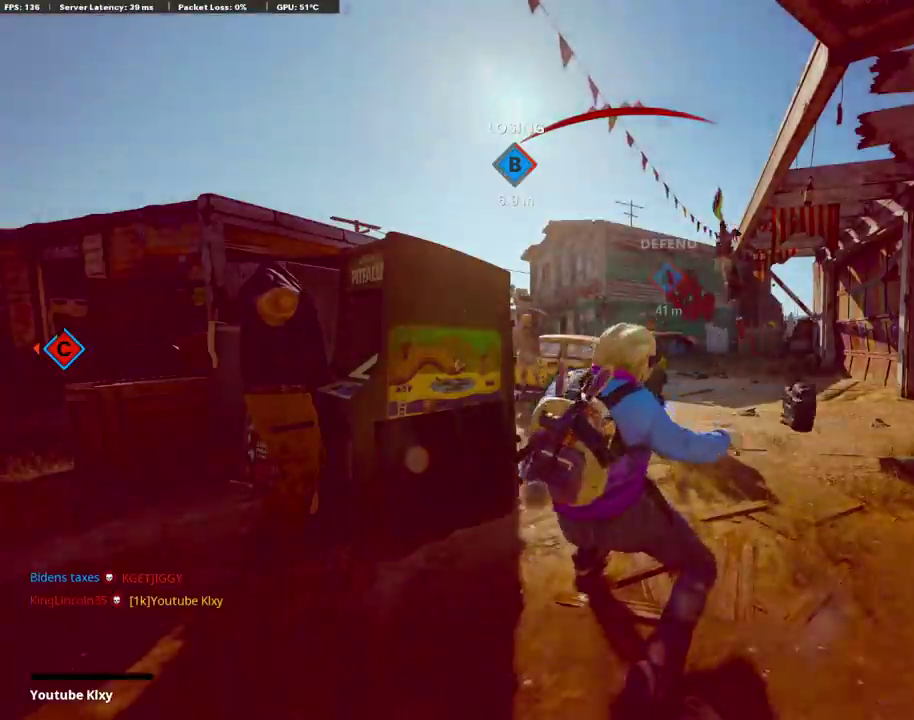
{"dt_ms": 503, "buttons": ["SQUARE"], "left_stick": "center", "right_stick": "center", "events": [[17, "R1", "up"], [17, "left_stick", "center"], [235, "SQUARE", "down"], [335, "CROSS", "down"], [385, "CROSS", "up"], [402, "SQUARE", "up"], [503, "SQUARE", "down"]]}
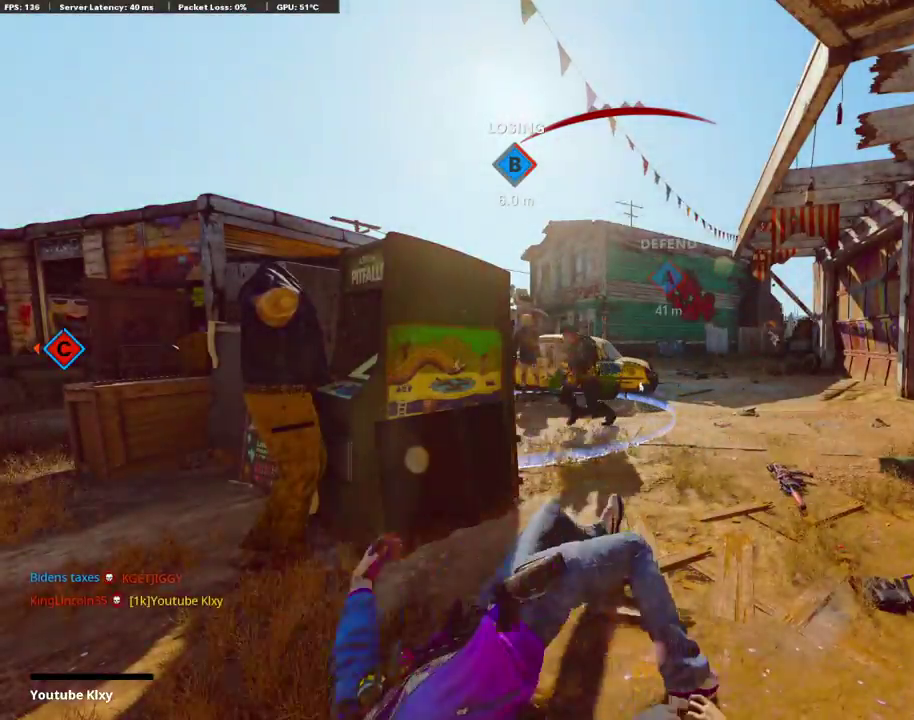
{"dt_ms": 503, "buttons": [], "left_stick": "center", "right_stick": "center", "events": [[17, "CROSS", "down"], [134, "CROSS", "up"], [151, "SQUARE", "up"], [301, "SQUARE", "down"], [352, "CROSS", "down"], [452, "CROSS", "up"], [469, "SQUARE", "up"]]}
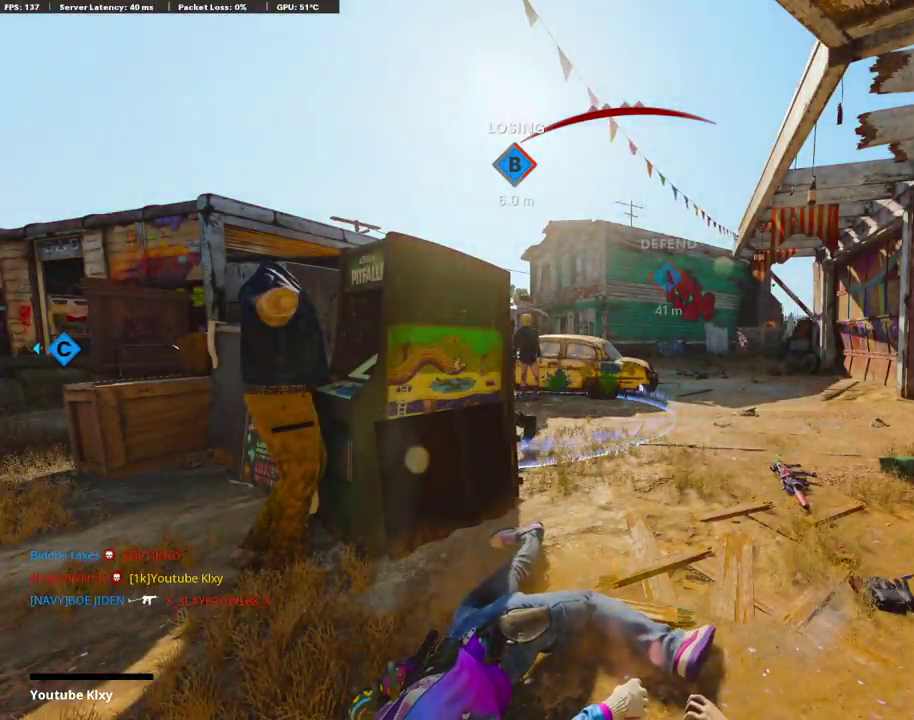
{"dt_ms": 502, "buttons": [], "left_stick": "center", "right_stick": "center", "events": [[83, "SQUARE", "down"], [167, "CROSS", "down"], [218, "CROSS", "up"], [234, "SQUARE", "up"], [335, "CROSS", "down"], [335, "SQUARE", "down"], [469, "CROSS", "up"], [469, "SQUARE", "up"]]}
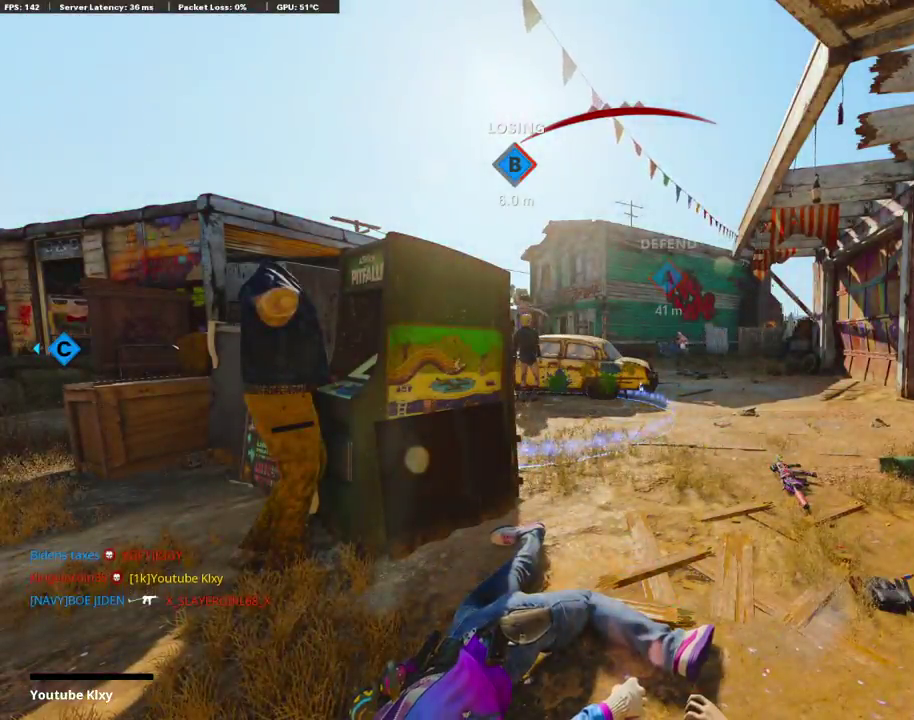
{"dt_ms": 503, "buttons": [], "left_stick": "up", "right_stick": "center"}
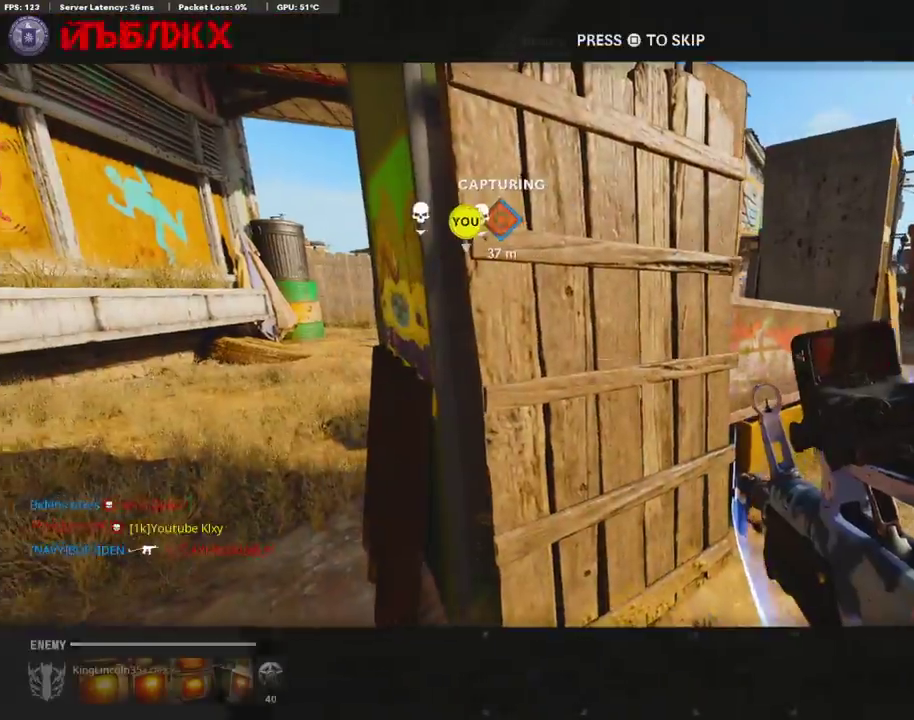
{"dt_ms": 403, "buttons": [], "left_stick": "up", "right_stick": "center", "events": [[34, "TRIANGLE", "down"], [151, "TRIANGLE", "up"], [218, "SQUARE", "down"], [336, "SQUARE", "up"]]}
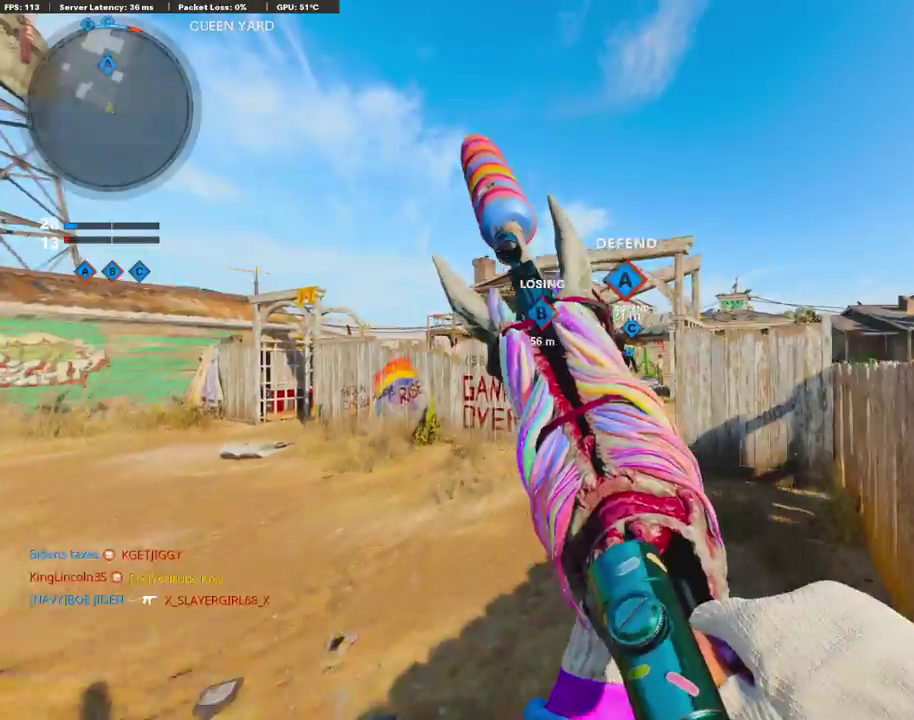
{"dt_ms": 586, "buttons": [], "left_stick": "up", "right_stick": "center"}
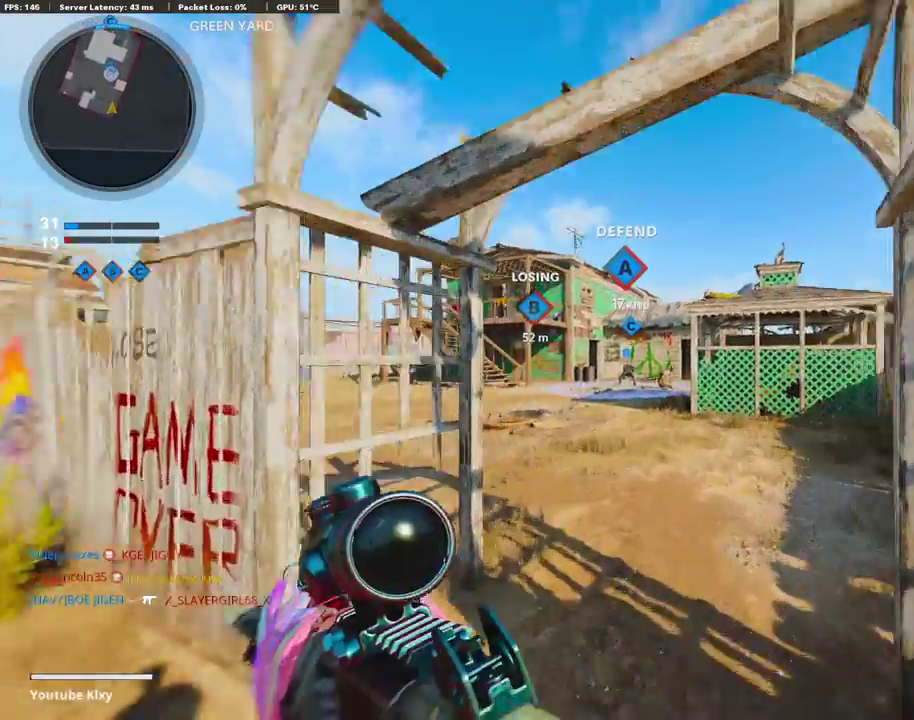
{"dt_ms": 302, "buttons": [], "left_stick": "up", "right_stick": "center", "events": []}
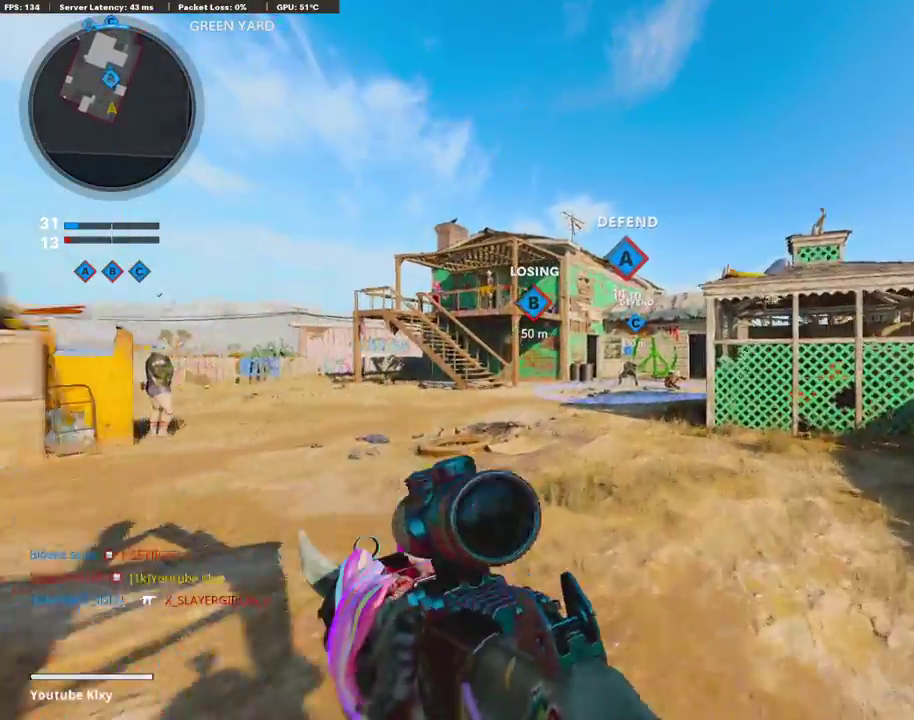
{"dt_ms": 905, "buttons": ["TRIANGLE"], "left_stick": "up-right", "right_stick": "center", "events": [[34, "left_stick", "up-left"], [218, "left_stick", "up"], [319, "right_stick", "down"], [402, "right_stick", "center"], [503, "CROSS", "down"], [587, "CROSS", "up"], [603, "left_stick", "up-right"], [687, "TRIANGLE", "down"], [771, "TRIANGLE", "up"], [838, "TRIANGLE", "down"]]}